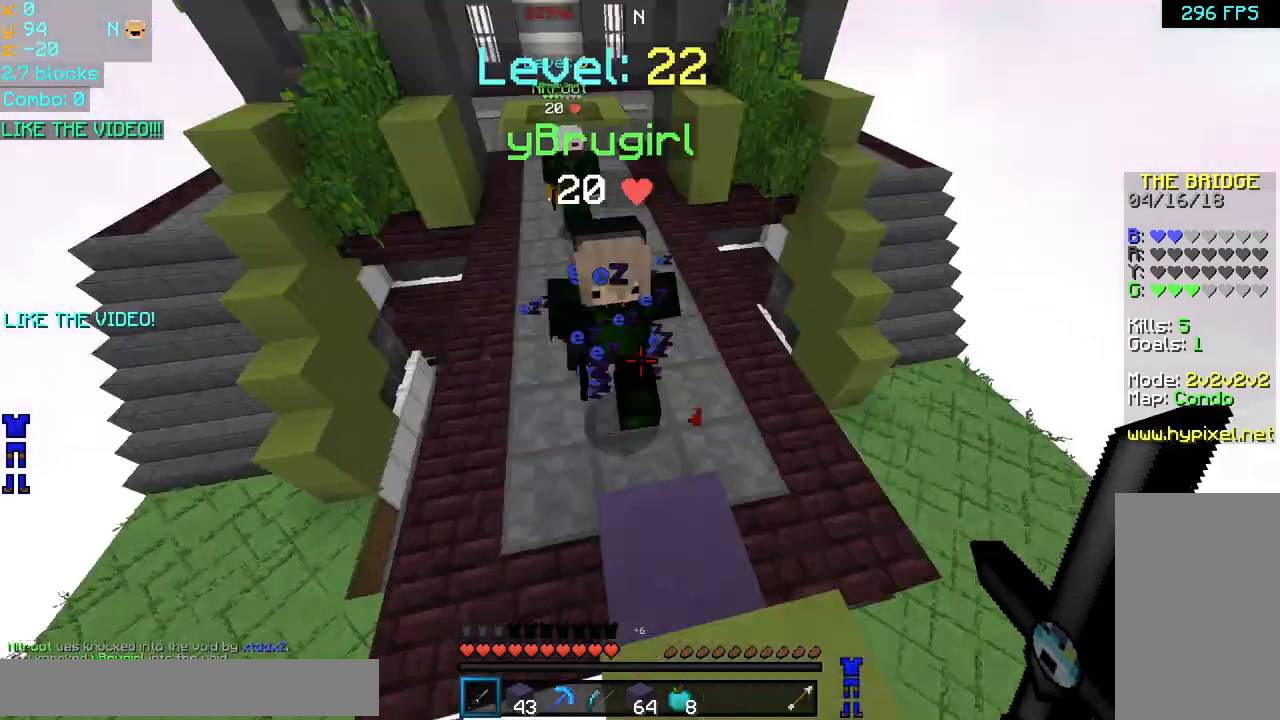
Gameplay with keyboard and mouse; each line is a JSON object with the keys and mouse buttons held at the frame after it. "events" lists presses ("down") and releases ("up") of "down", "left", "right", "space", "up", "mouse_left" and "mouse_right" between this image and that frame as [ms after this image, input, new state], when the widget could be followed in between. "mouse_left", "mouse_right" = the "left", "right" buttons of the "mouse" list. No other keys are recorded. Fast repeated clicks can show as one long hold. Mouse movement is not recorded.
{"keys": ["left", "space", "up"], "mouse": [], "events": [[40, "mouse_left", "up"], [80, "left", "up"], [80, "right", "down"], [120, "mouse_left", "down"], [200, "mouse_left", "up"], [240, "mouse_left", "down"], [280, "space", "down"], [320, "mouse_left", "up"], [360, "left", "down"], [400, "mouse_left", "down"], [400, "right", "up"], [480, "mouse_left", "up"]]}
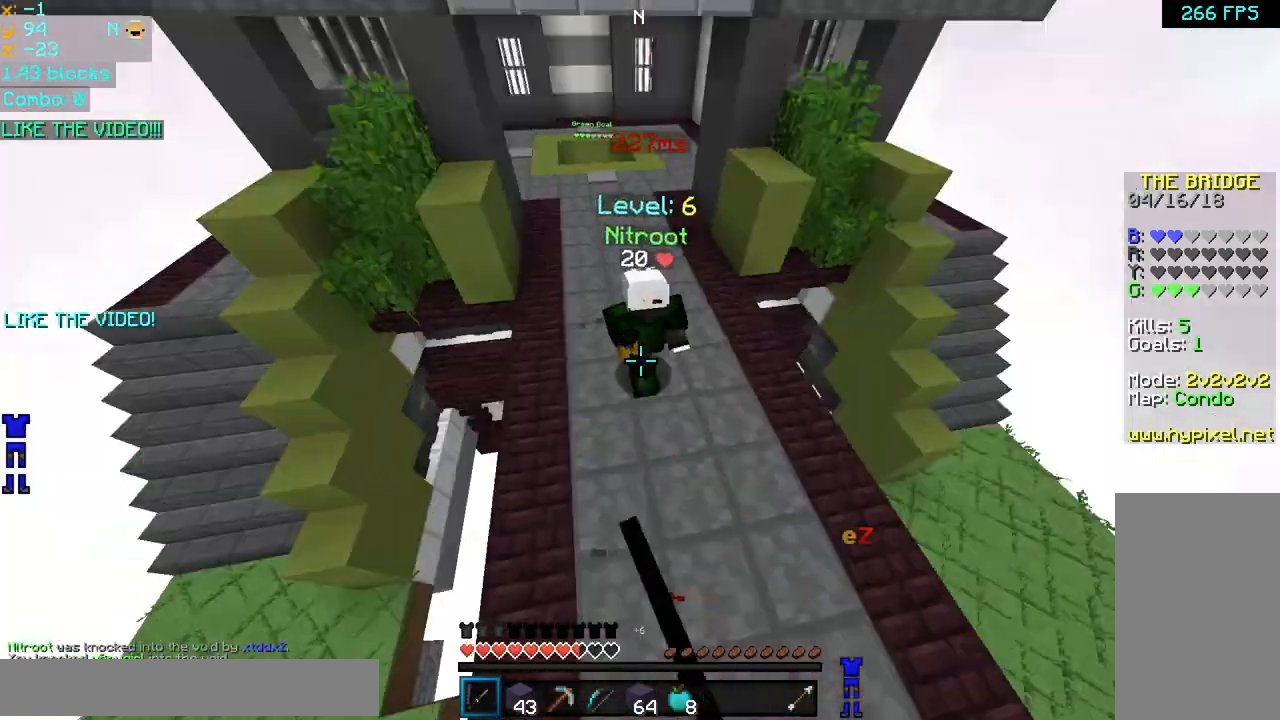
{"keys": ["space", "up"], "mouse": [], "events": [[40, "left", "up"], [40, "mouse_left", "down"], [160, "mouse_left", "up"], [200, "left", "down"], [200, "mouse_left", "down"], [240, "left", "up"], [280, "mouse_left", "up"], [360, "mouse_left", "down"], [440, "mouse_left", "up"]]}
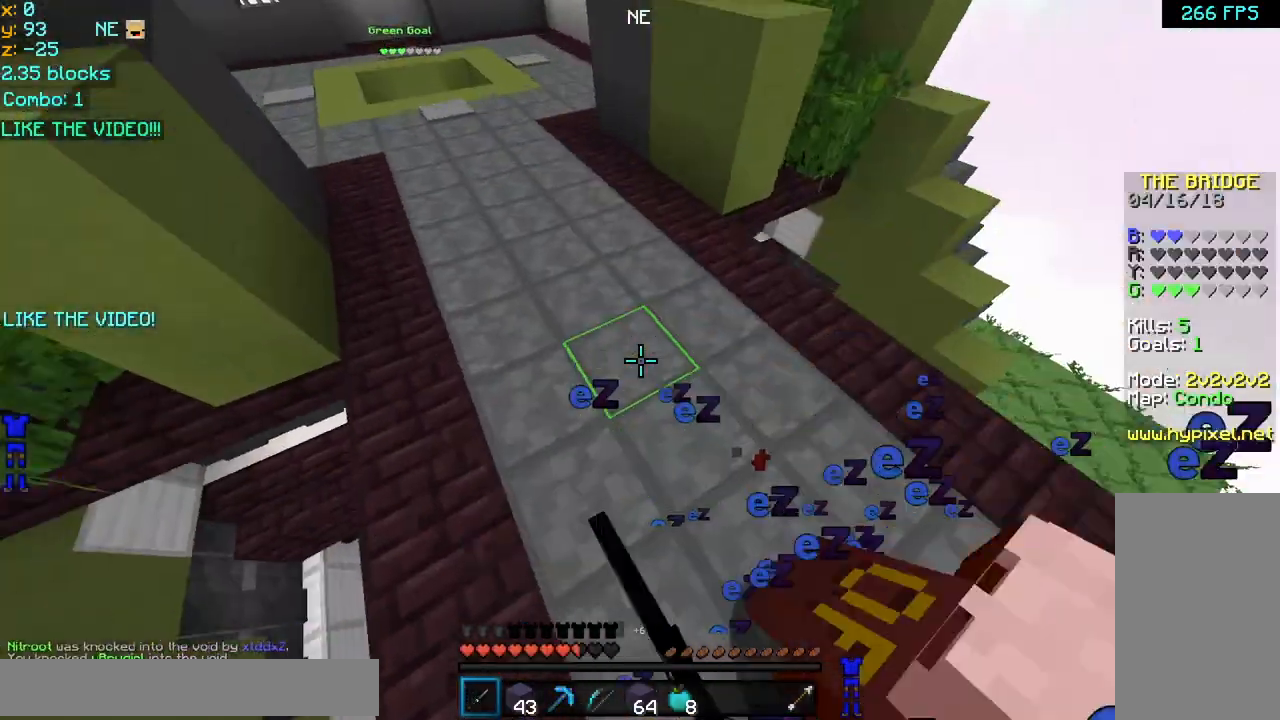
{"keys": ["left", "space", "up"], "mouse": [], "events": [[240, "left", "down"], [360, "left", "up"], [400, "mouse_left", "down"], [400, "mouse_right", "down"], [440, "left", "down"], [480, "mouse_left", "up"], [480, "mouse_right", "up"]]}
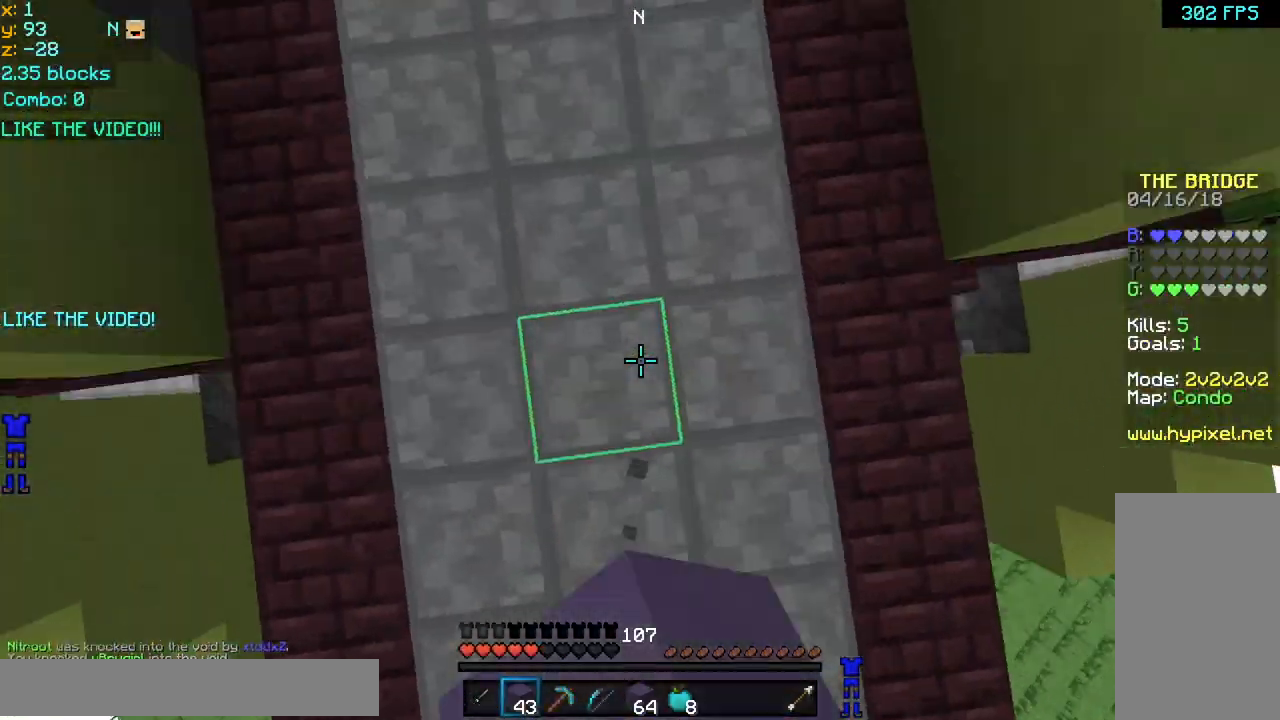
{"keys": ["left", "space", "up"], "mouse": ["left", "right"], "events": [[40, "mouse_right", "down"], [80, "mouse_left", "down"], [160, "mouse_left", "up"], [160, "mouse_right", "up"], [200, "mouse_left", "down"], [200, "mouse_right", "down"], [280, "mouse_left", "up"], [280, "mouse_right", "up"], [320, "mouse_right", "down"], [360, "mouse_left", "down"], [440, "mouse_left", "up"], [440, "mouse_right", "up"], [480, "mouse_left", "down"], [480, "mouse_right", "down"]]}
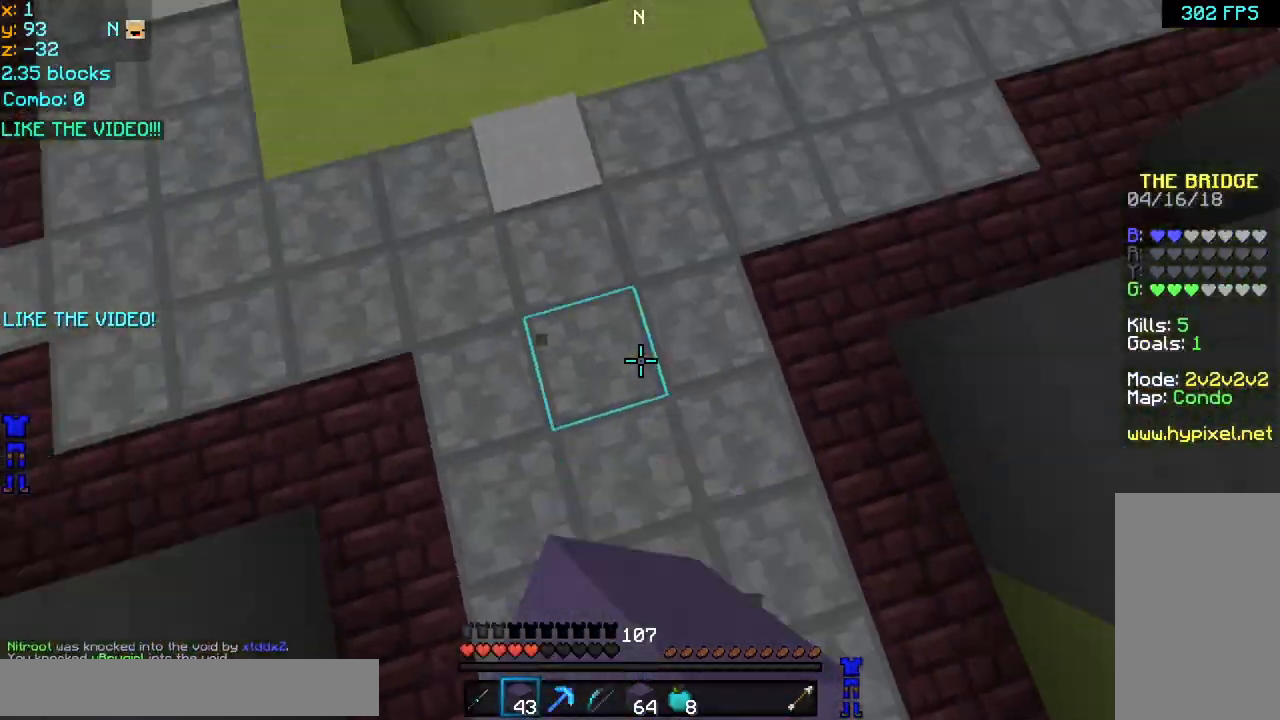
{"keys": ["up"], "mouse": ["right"], "events": [[80, "mouse_left", "up"], [80, "mouse_right", "up"], [120, "mouse_left", "down"], [120, "mouse_right", "down"], [200, "mouse_left", "up"], [240, "mouse_right", "up"], [280, "left", "up"], [280, "mouse_left", "down"], [280, "mouse_right", "down"], [360, "mouse_left", "up"], [360, "mouse_right", "up"], [440, "mouse_right", "down"], [440, "space", "up"]]}
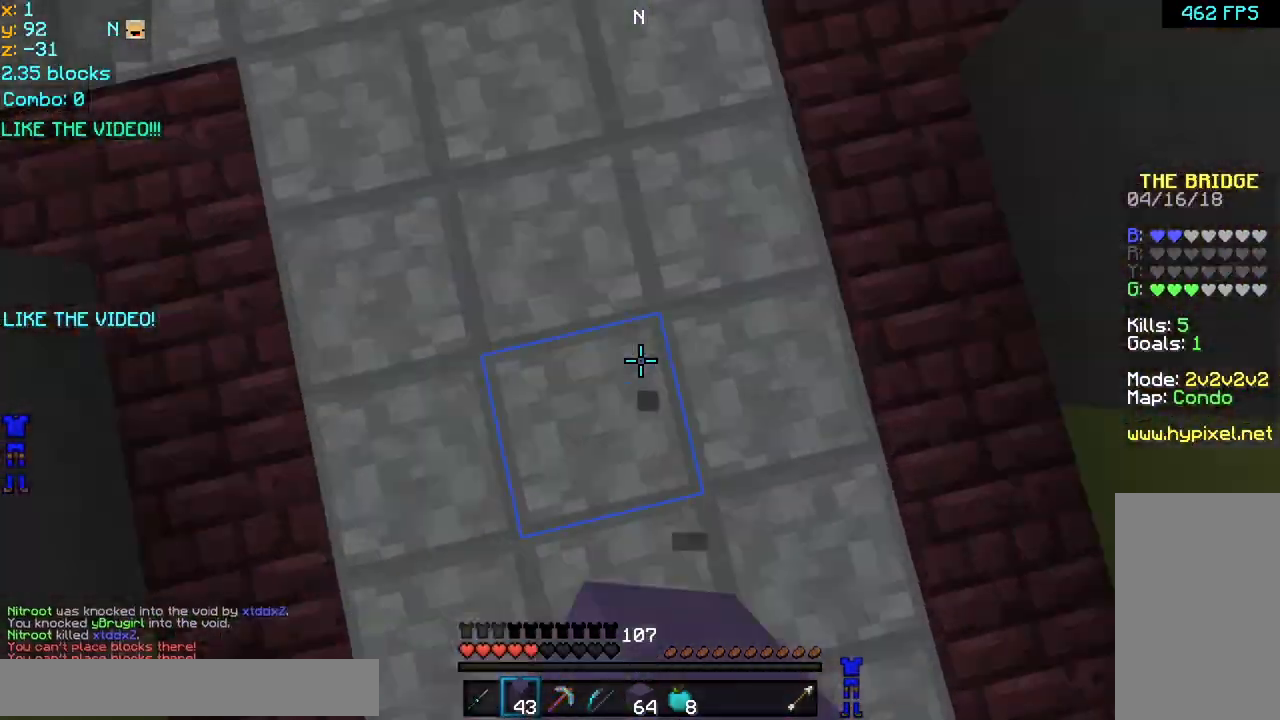
{"keys": ["space", "up"], "mouse": [], "events": [[40, "mouse_right", "up"], [160, "left", "down"], [440, "left", "up"], [440, "space", "down"]]}
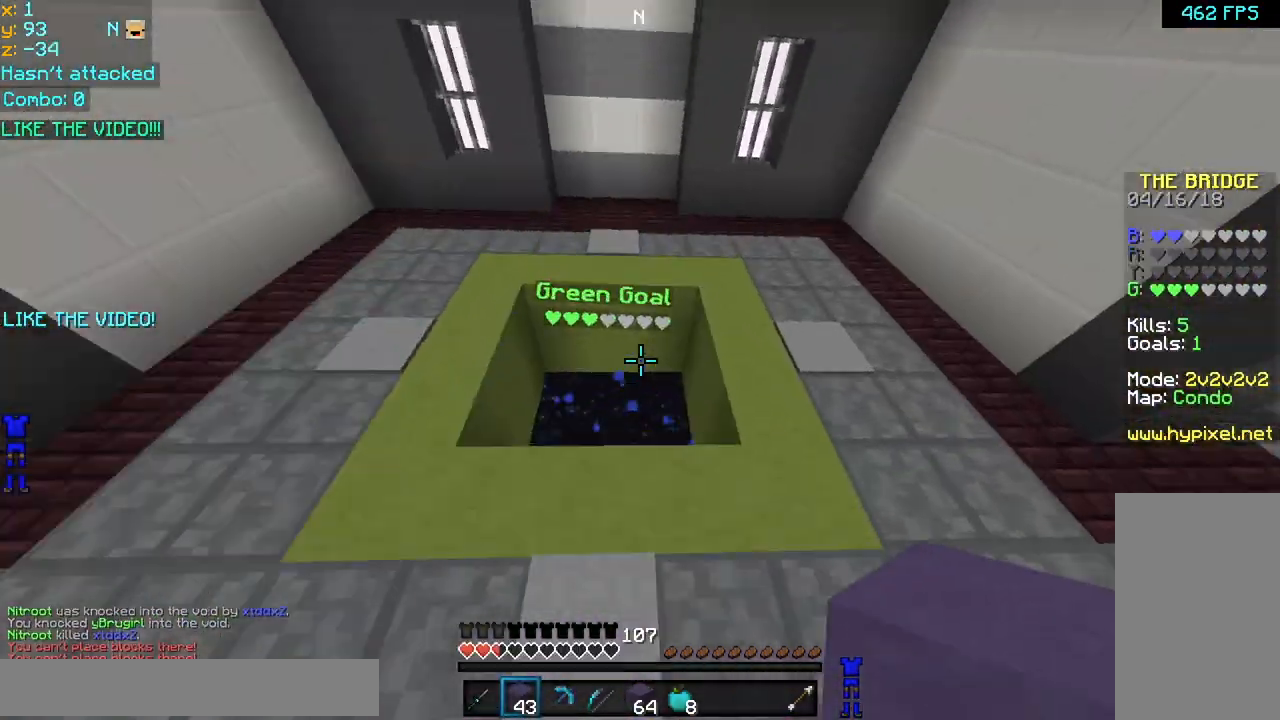
{"keys": ["left", "up"], "mouse": [], "events": [[40, "left", "down"], [120, "space", "up"], [160, "left", "up"], [240, "left", "down"], [320, "left", "up"], [360, "mouse_left", "down"], [360, "right", "down"], [400, "left", "down"], [440, "right", "up"], [480, "mouse_left", "up"]]}
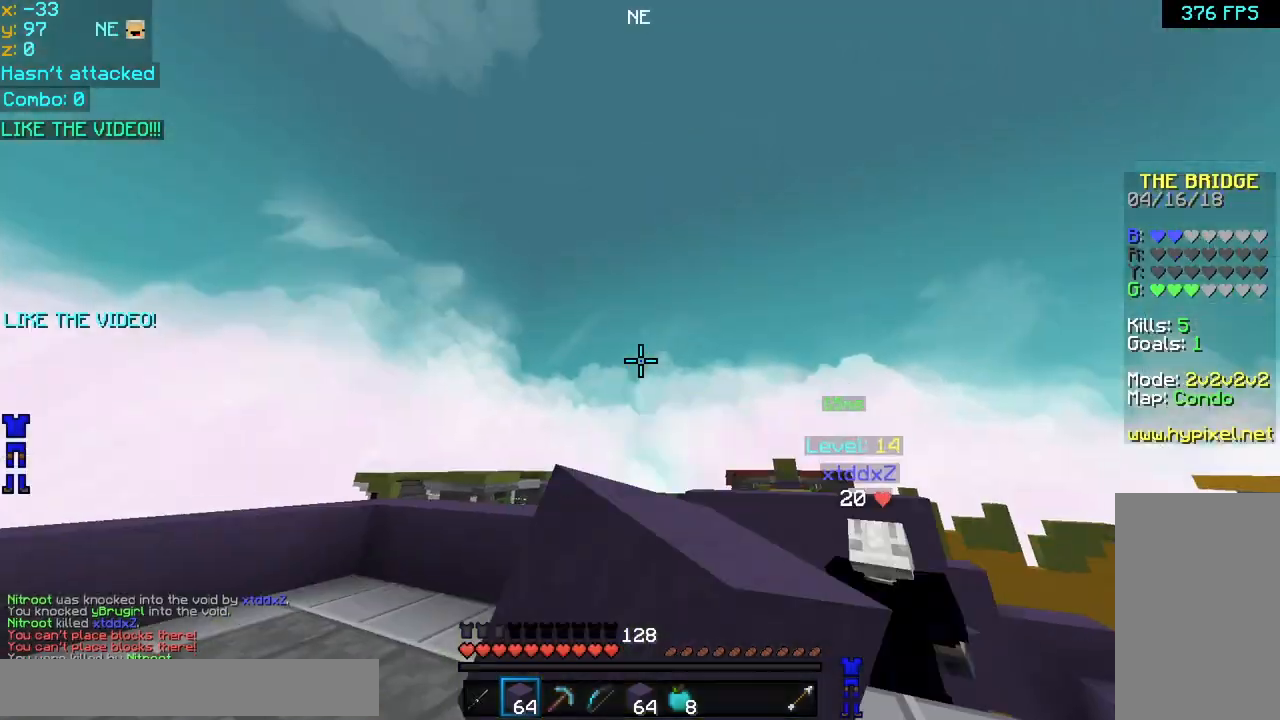
{"keys": ["up"], "mouse": [], "events": [[40, "mouse_left", "down"], [120, "mouse_left", "up"], [200, "mouse_left", "down"], [240, "left", "up"], [280, "mouse_left", "up"]]}
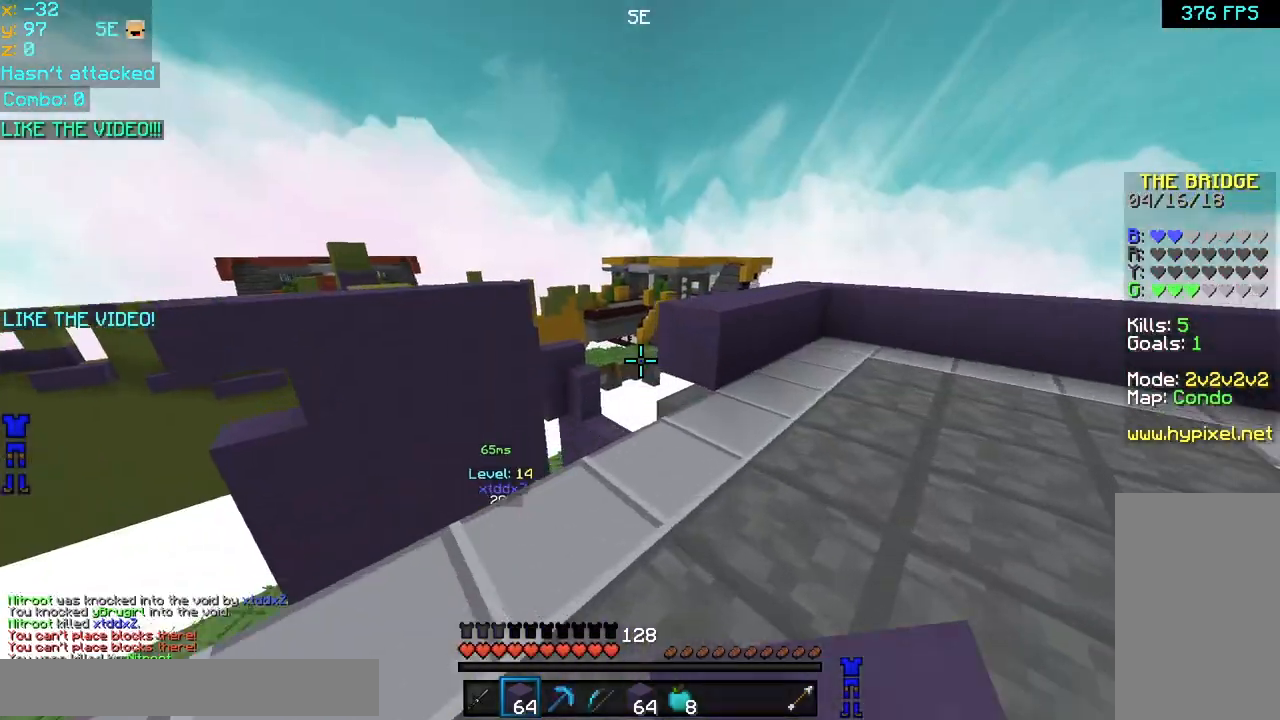
{"keys": ["right", "up"], "mouse": [], "events": [[400, "right", "down"]]}
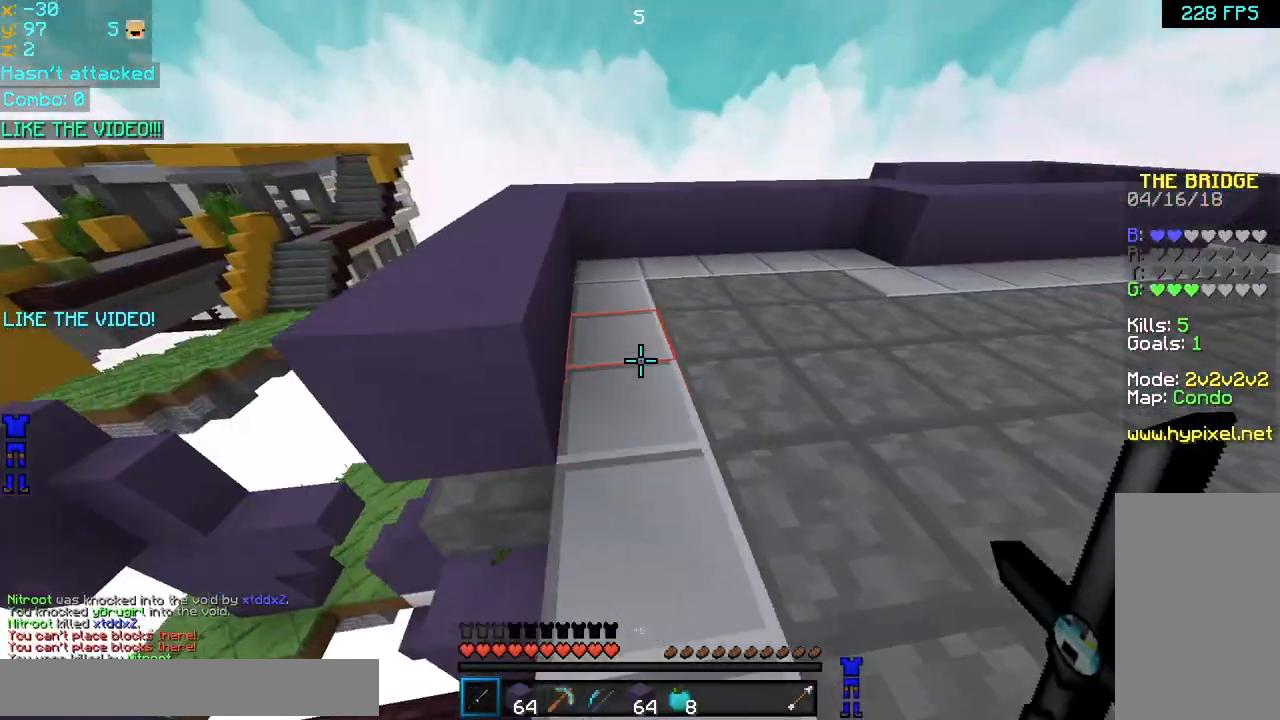
{"keys": ["left", "up"], "mouse": [], "events": [[40, "right", "up"], [120, "space", "down"], [200, "left", "down"], [200, "space", "up"], [280, "left", "up"], [360, "left", "down"]]}
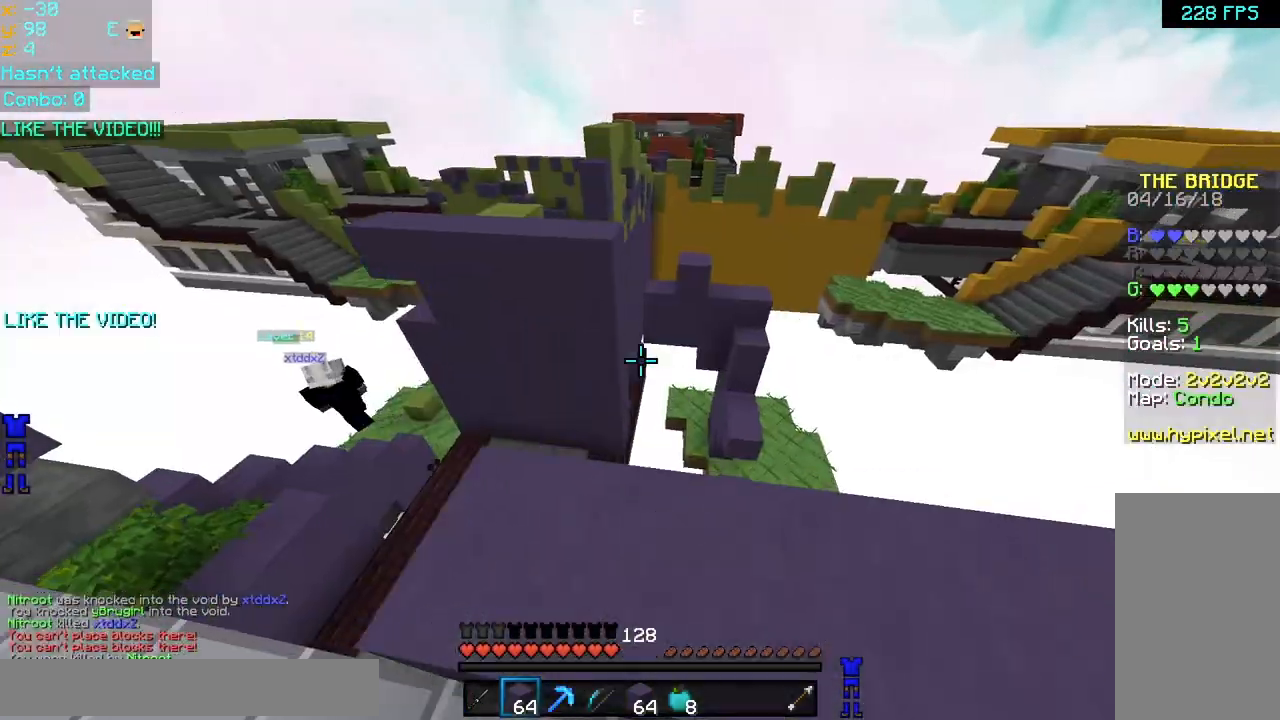
{"keys": ["space", "up"], "mouse": [], "events": [[160, "left", "up"], [320, "space", "down"]]}
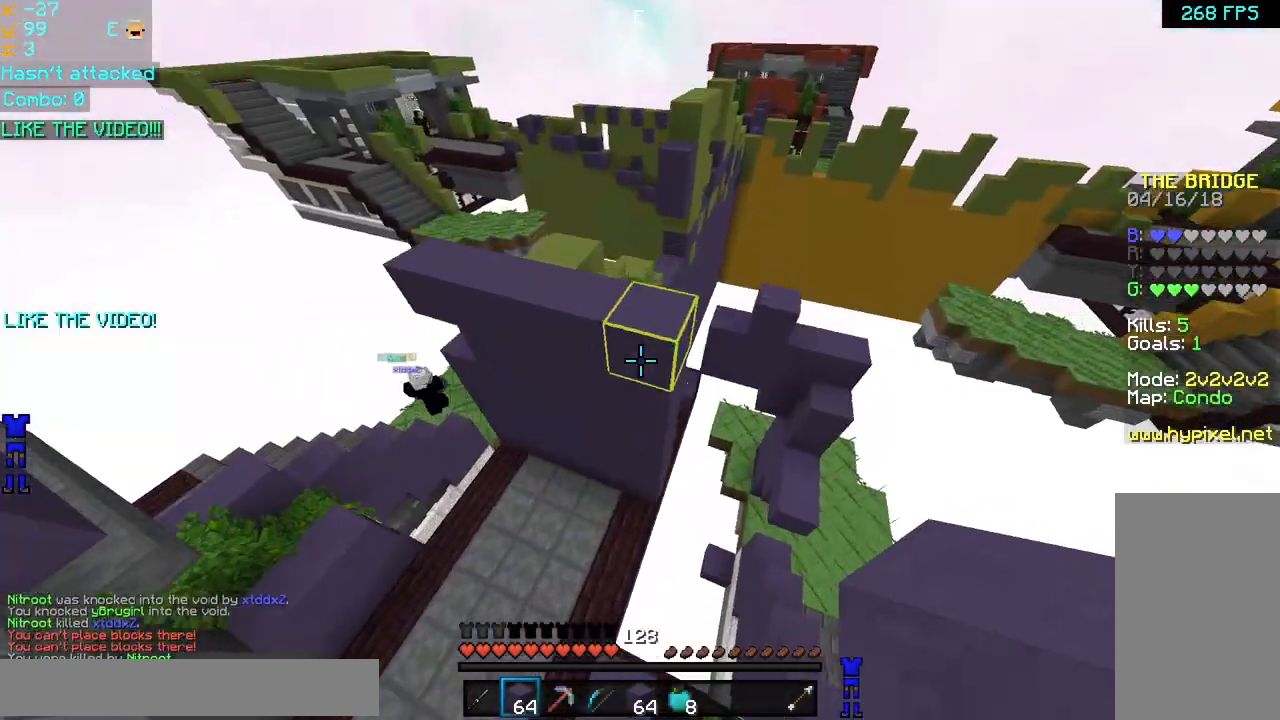
{"keys": ["space", "up"], "mouse": ["left", "right"], "events": [[240, "mouse_left", "down"], [240, "mouse_right", "down"], [320, "mouse_left", "up"], [320, "mouse_right", "up"], [360, "mouse_left", "down"], [360, "mouse_right", "down"], [440, "mouse_left", "up"], [520, "mouse_left", "down"]]}
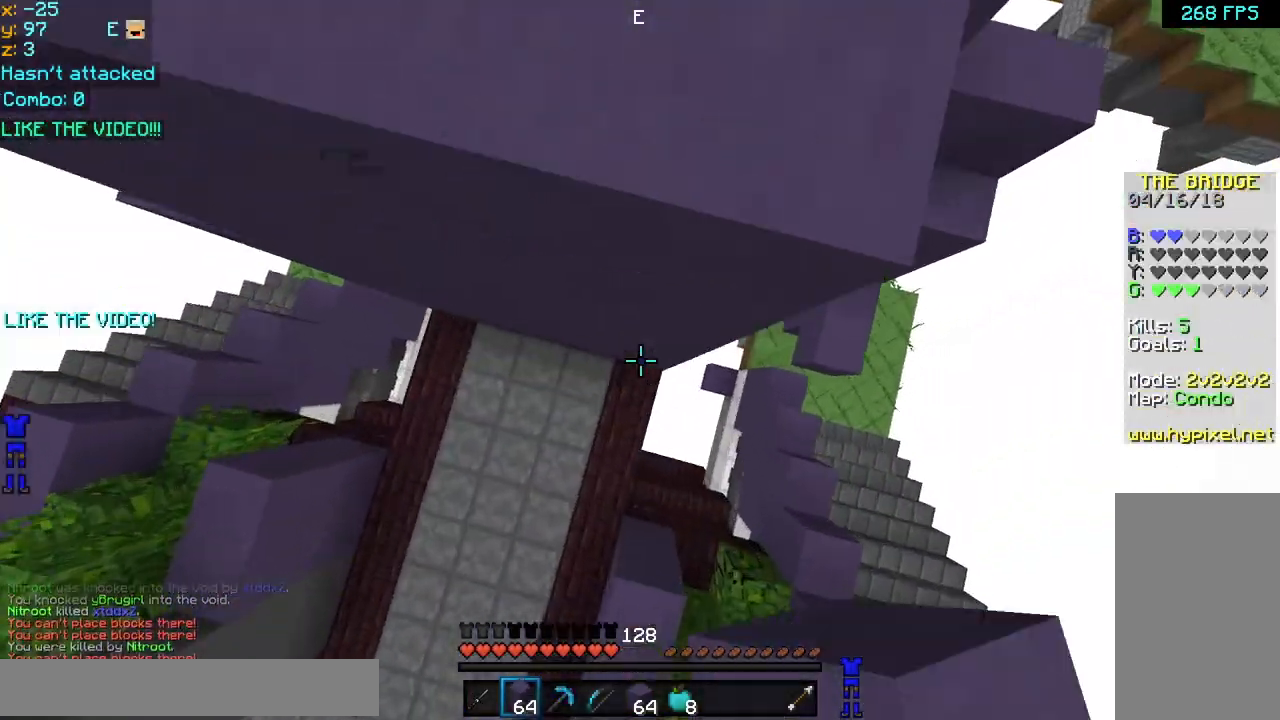
{"keys": ["left", "space", "up"], "mouse": [], "events": [[80, "mouse_left", "up"], [80, "mouse_right", "up"], [120, "mouse_left", "down"], [120, "mouse_right", "down"], [240, "mouse_left", "up"], [240, "mouse_right", "up"], [320, "mouse_left", "down"], [320, "mouse_right", "down"], [360, "left", "down"], [400, "mouse_left", "up"], [440, "mouse_right", "up"]]}
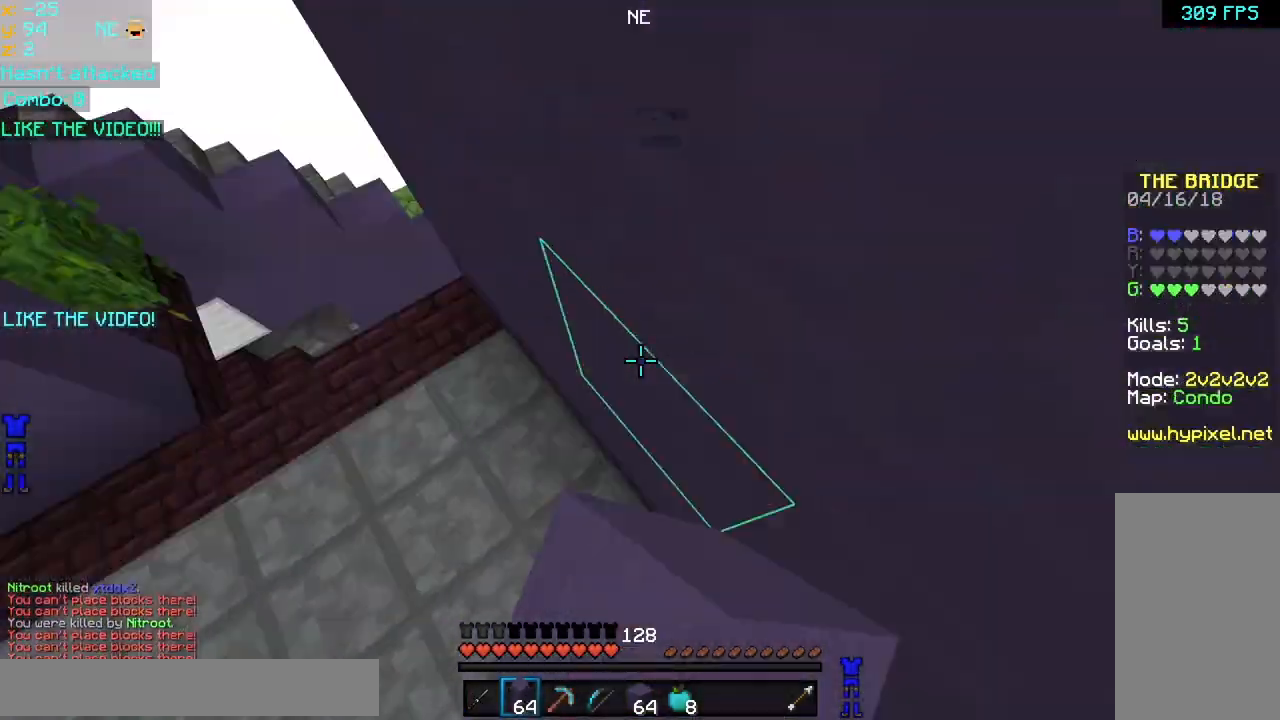
{"keys": ["left", "up"], "mouse": [], "events": [[320, "space", "up"]]}
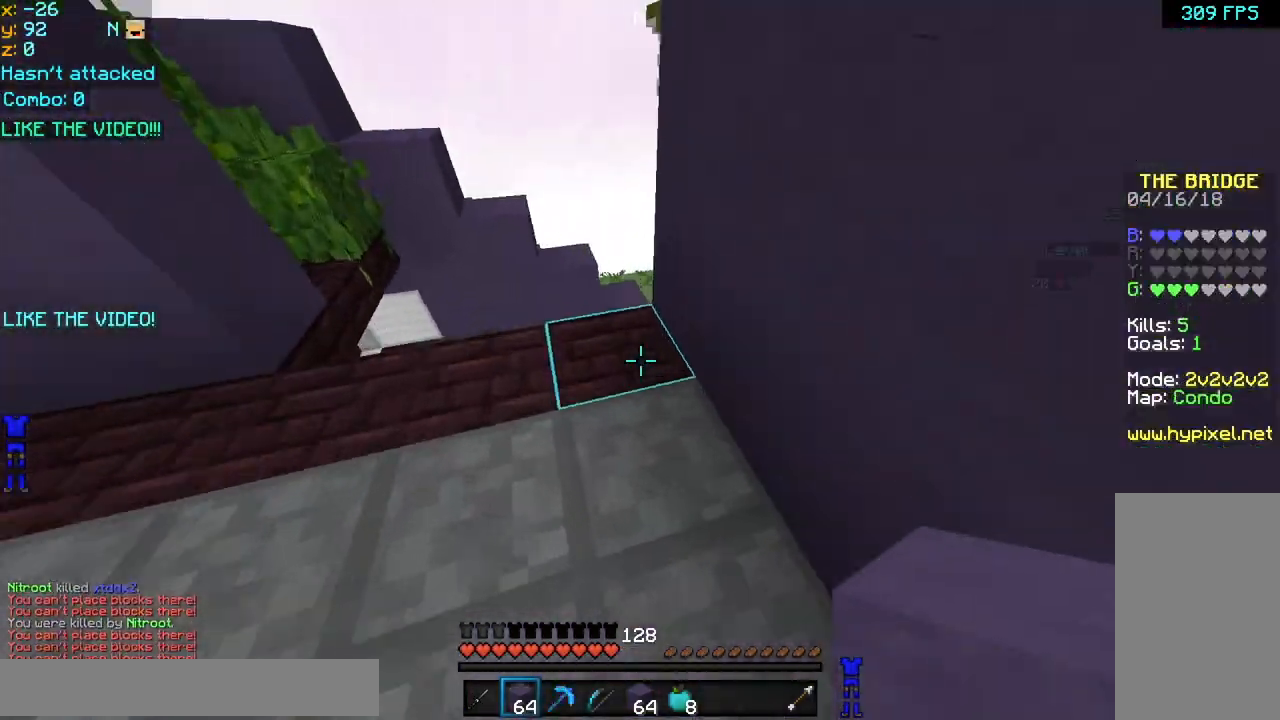
{"keys": ["left", "space", "up"], "mouse": [], "events": [[360, "left", "up"], [440, "space", "down"], [480, "left", "down"]]}
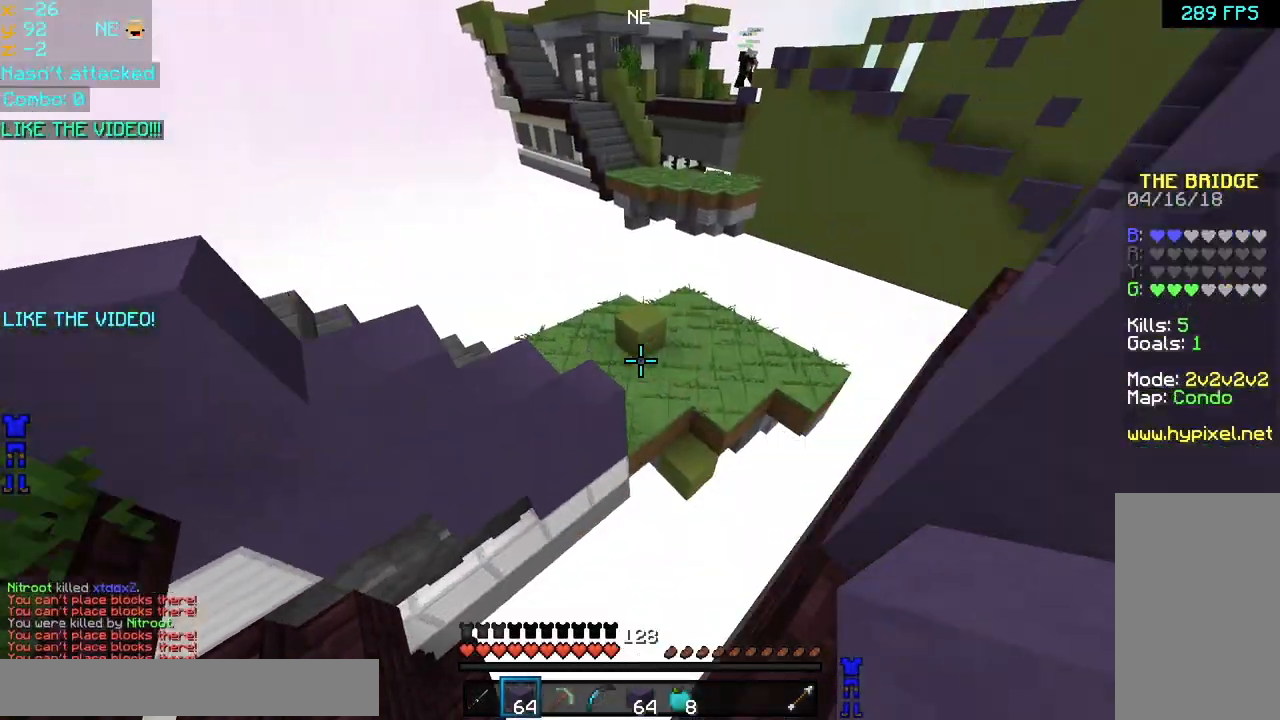
{"keys": ["left", "up"], "mouse": [], "events": [[120, "space", "up"]]}
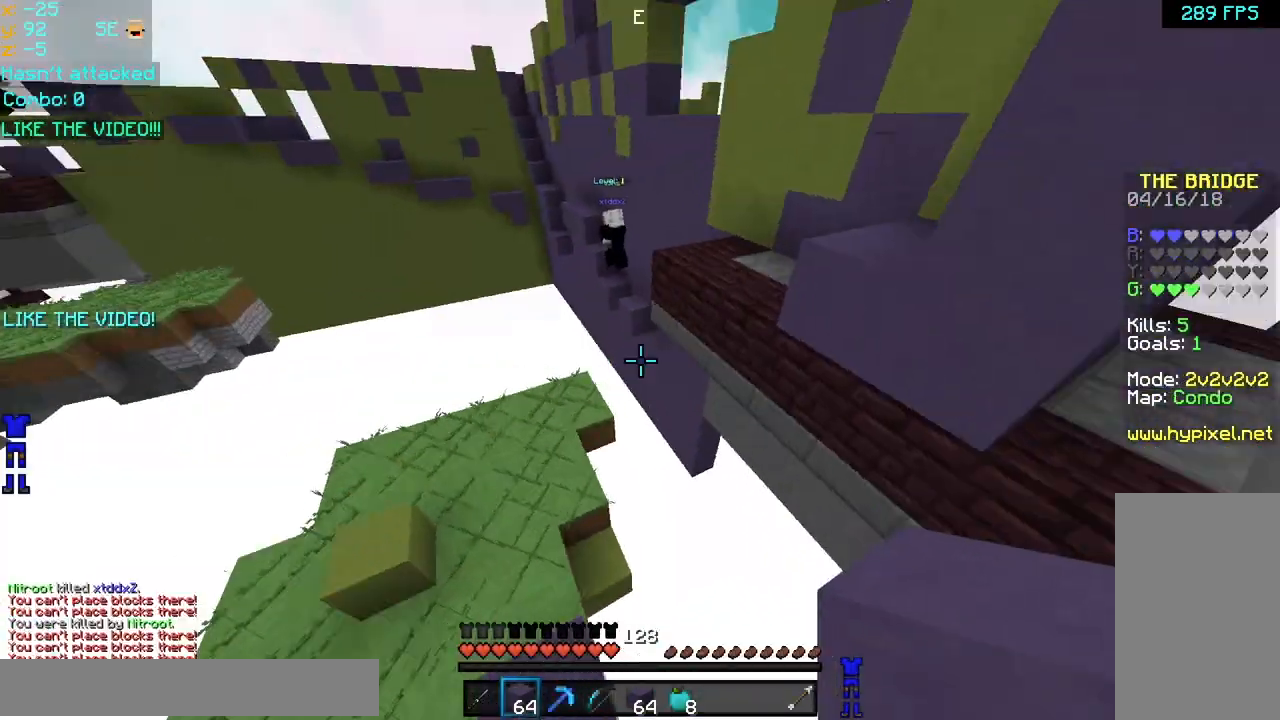
{"keys": ["left", "space", "up"], "mouse": [], "events": [[40, "left", "up"], [200, "space", "down"], [360, "left", "down"]]}
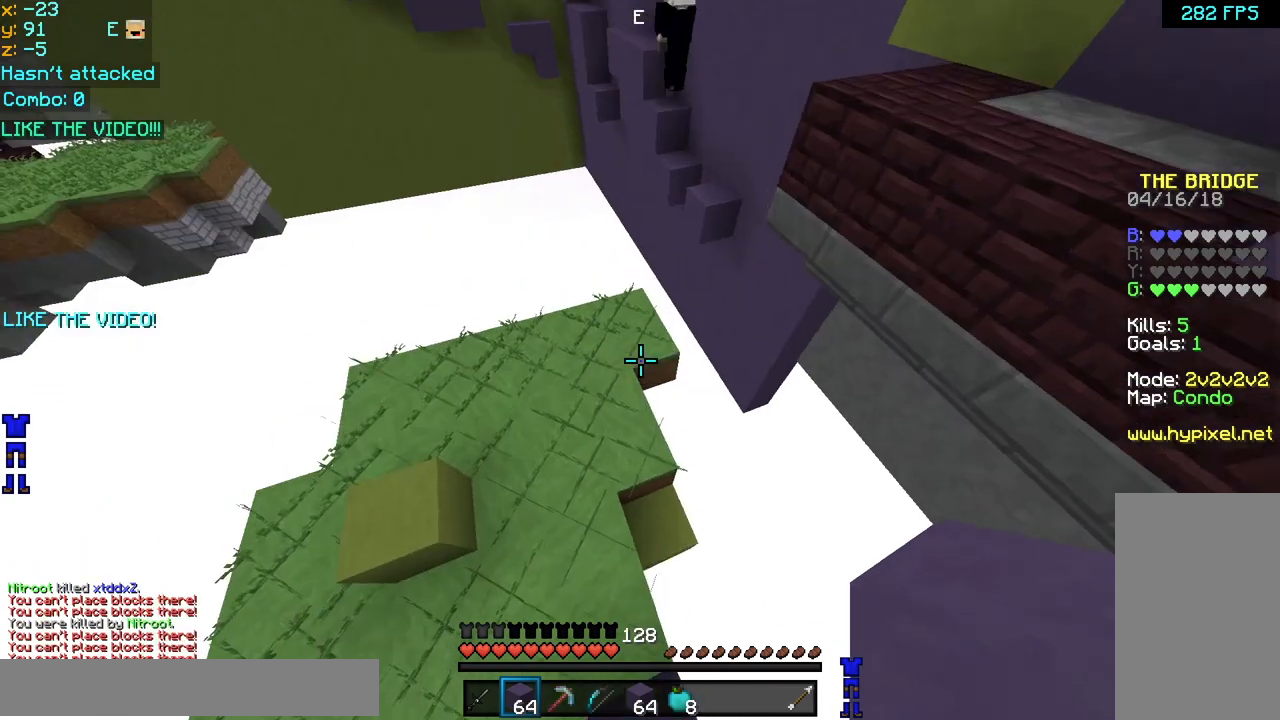
{"keys": ["up"], "mouse": [], "events": [[160, "space", "up"], [480, "left", "up"]]}
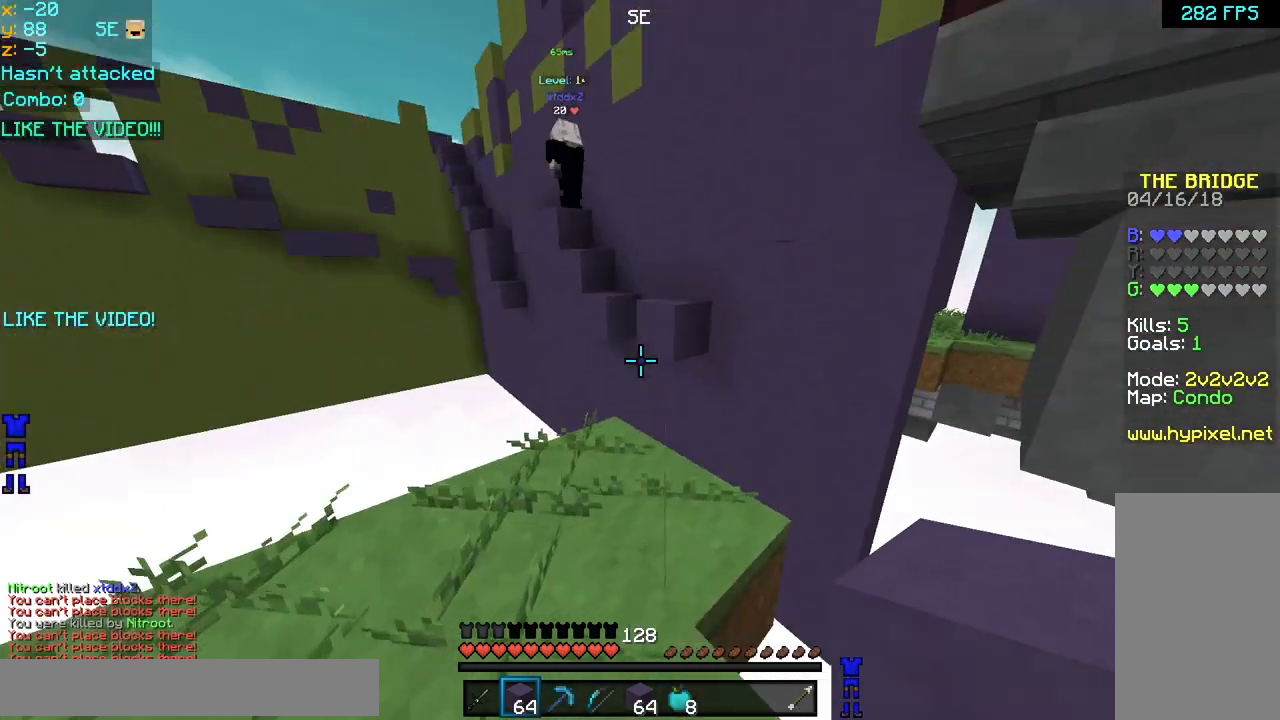
{"keys": ["up"], "mouse": [], "events": [[400, "mouse_right", "down"], [400, "space", "down"], [440, "space", "up"], [480, "mouse_right", "up"]]}
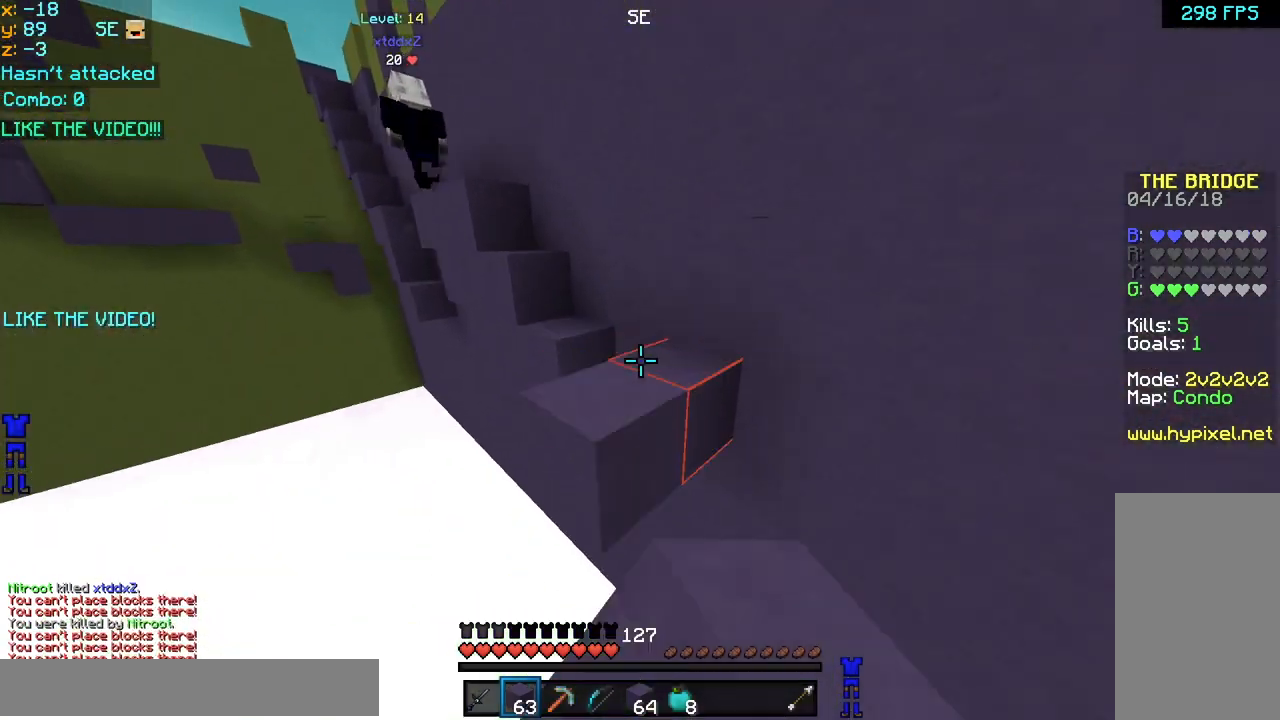
{"keys": ["up"], "mouse": [], "events": [[320, "space", "down"], [480, "space", "up"]]}
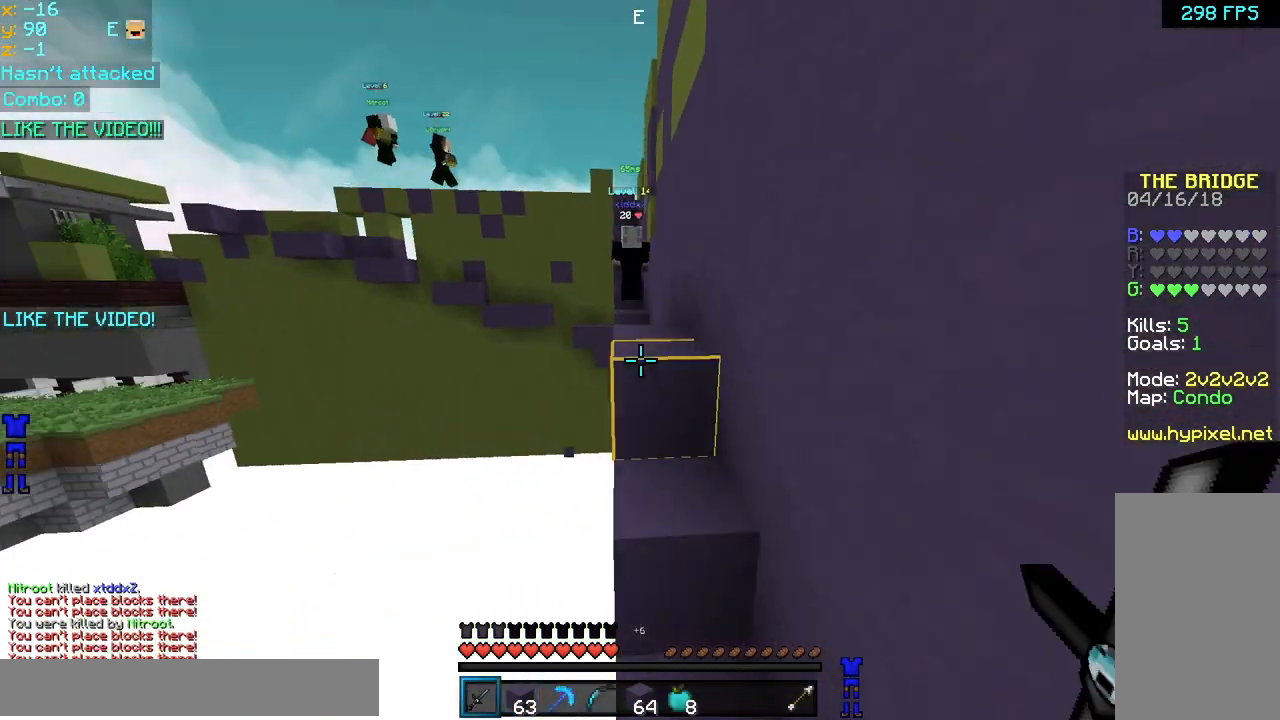
{"keys": ["space", "up"], "mouse": [], "events": [[280, "space", "down"]]}
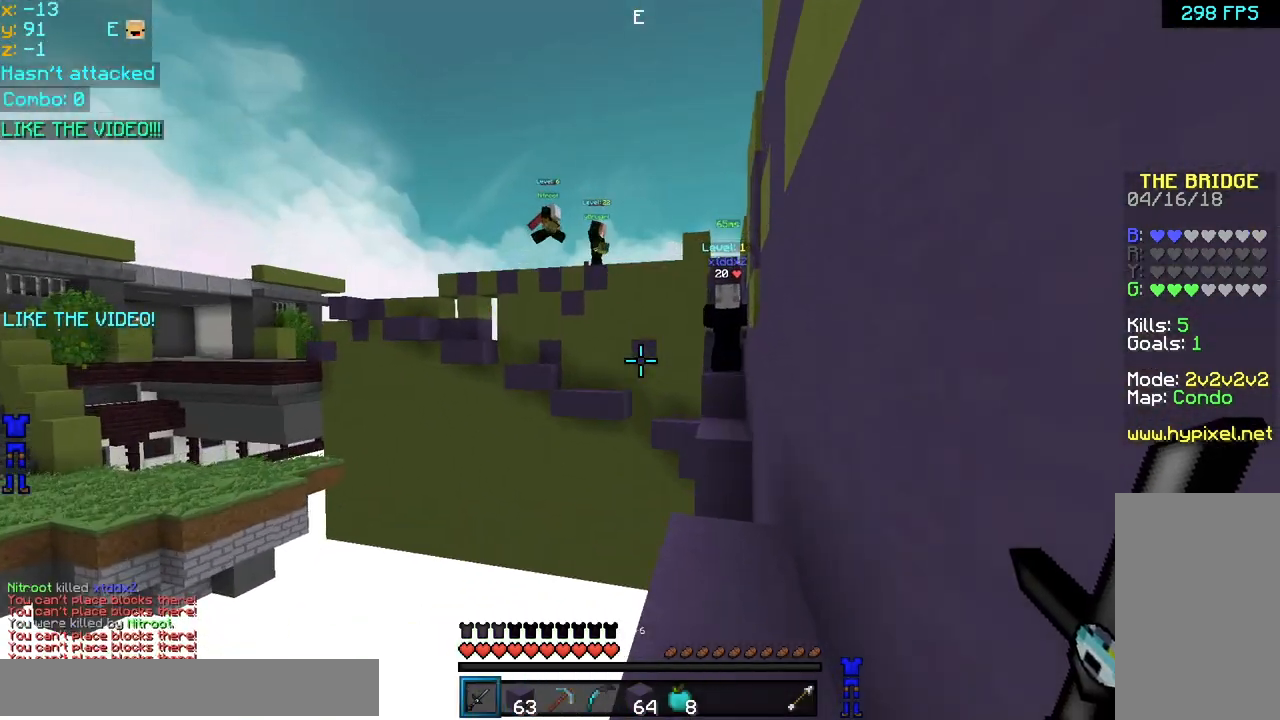
{"keys": ["up"], "mouse": [], "events": [[160, "space", "up"]]}
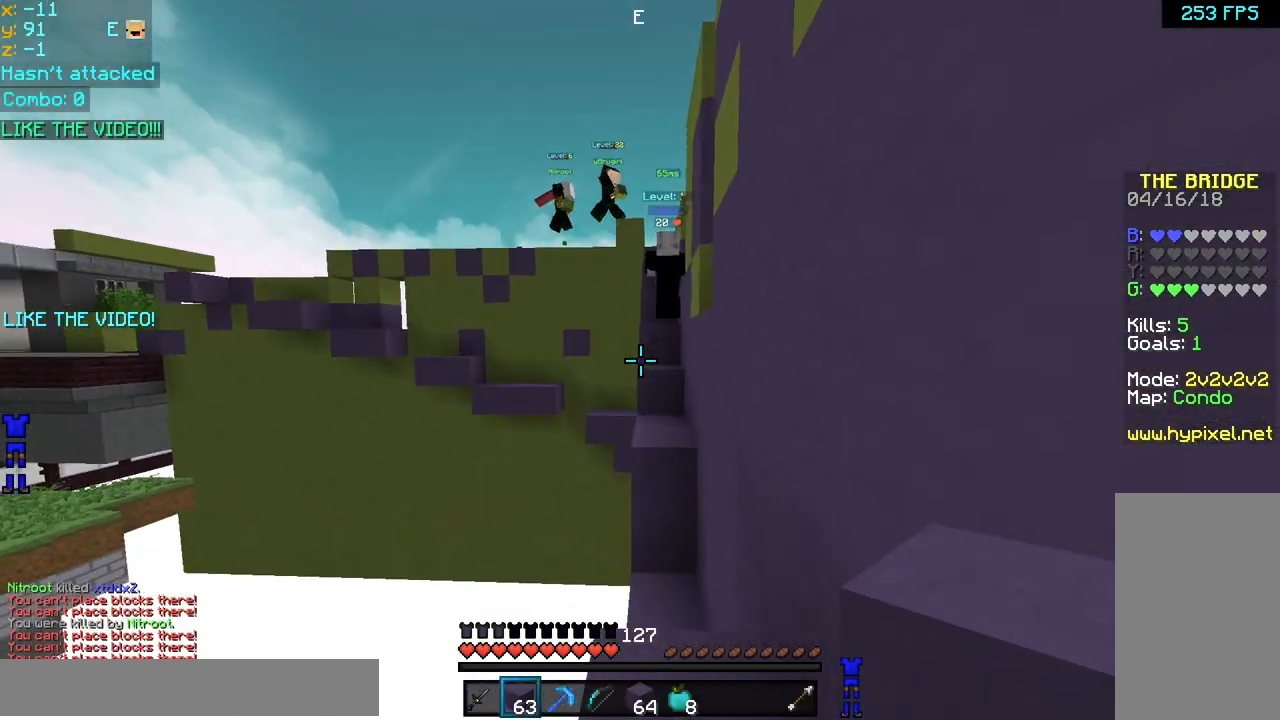
{"keys": ["down"], "mouse": [], "events": [[120, "up", "up"], [360, "down", "down"]]}
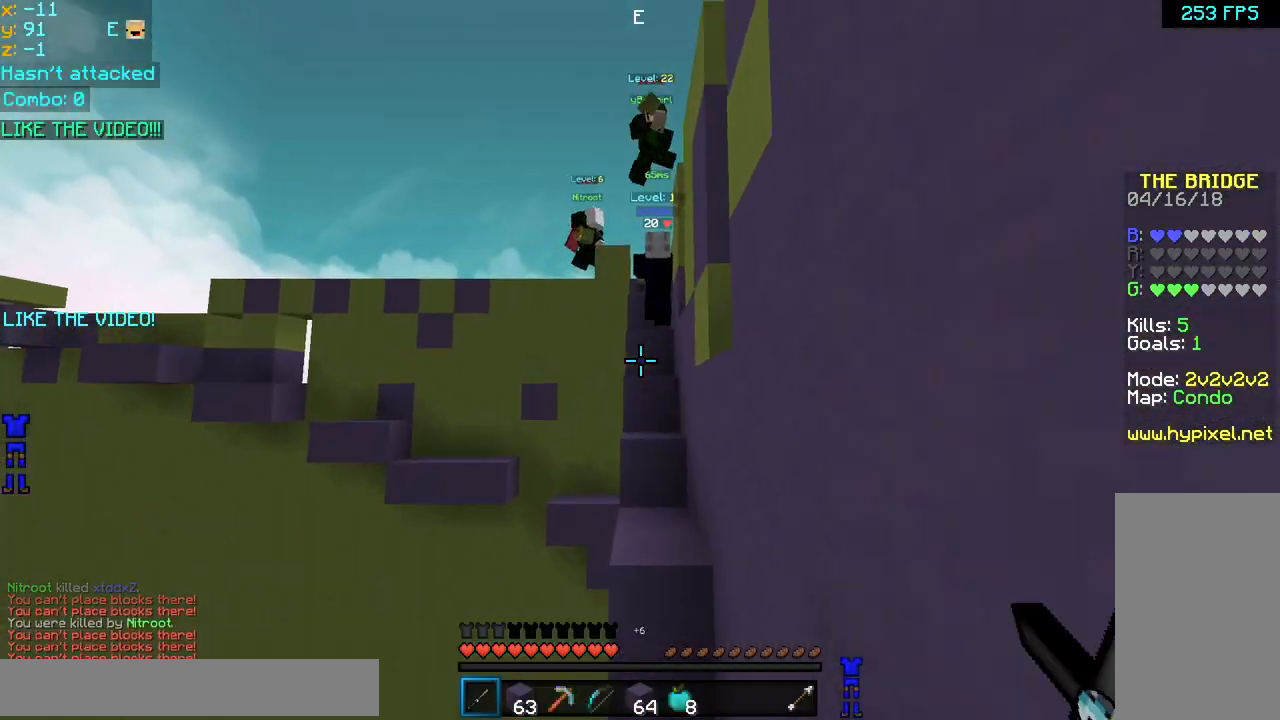
{"keys": ["up"], "mouse": [], "events": [[160, "down", "up"], [160, "right", "down"], [280, "right", "up"], [360, "up", "down"]]}
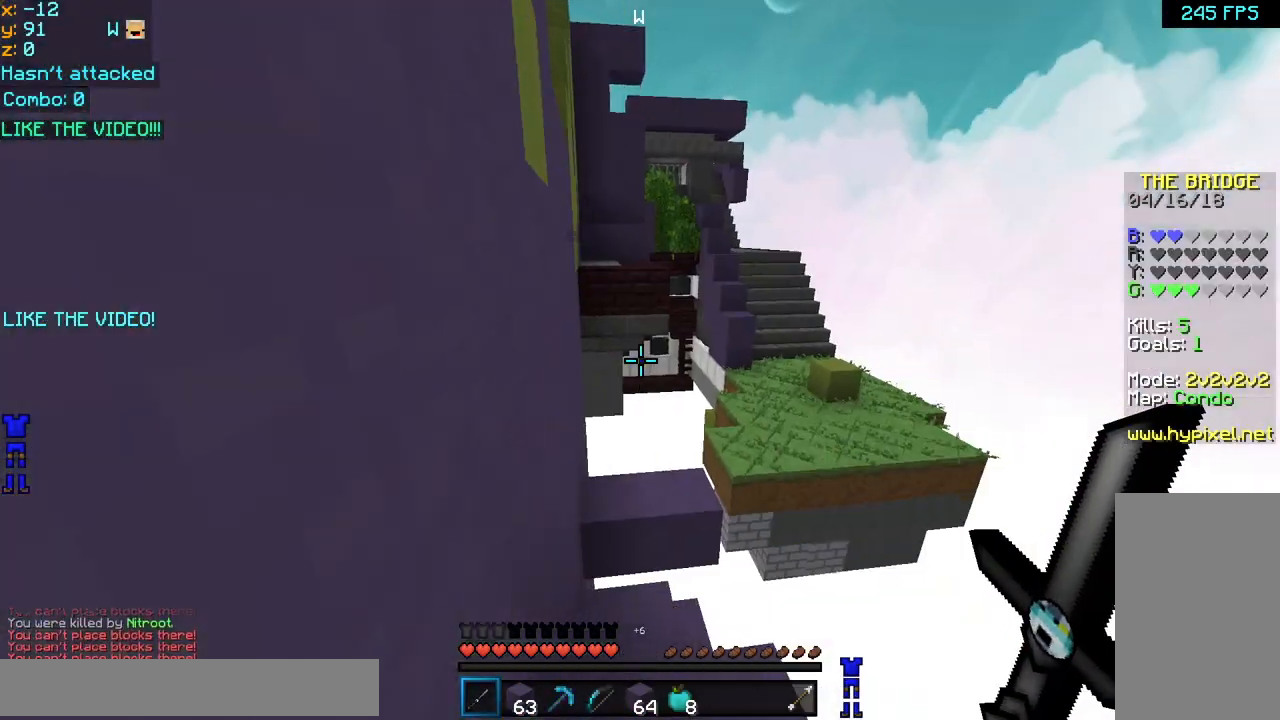
{"keys": ["up"], "mouse": [], "events": [[160, "space", "down"], [480, "space", "up"]]}
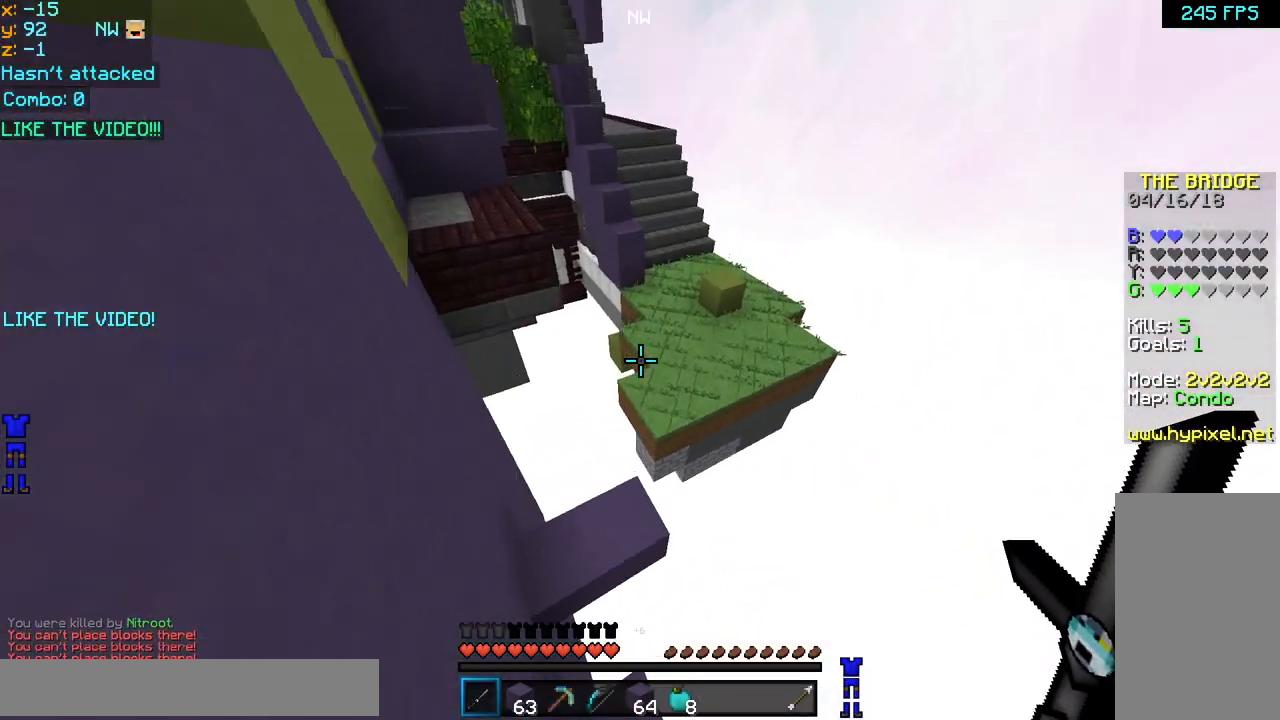
{"keys": ["space", "up"], "mouse": ["left"], "events": [[240, "space", "down"], [520, "mouse_left", "down"]]}
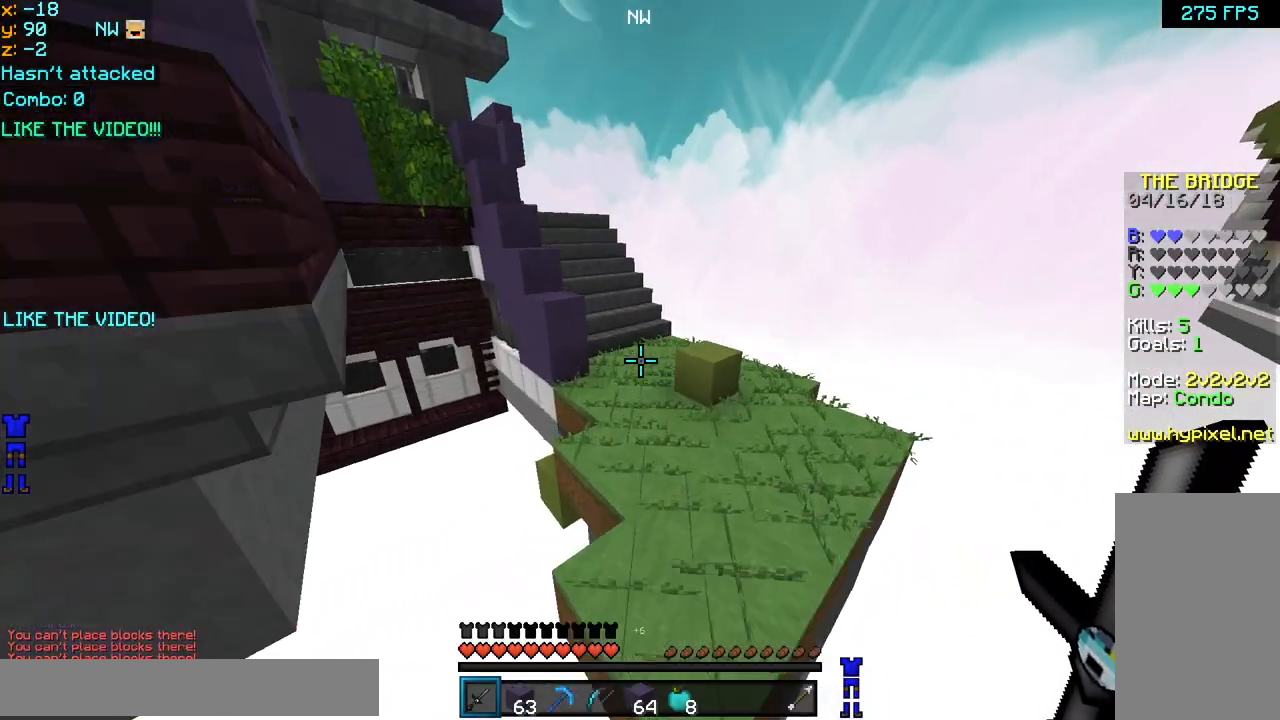
{"keys": ["space", "up"], "mouse": [], "events": [[80, "mouse_left", "up"], [160, "mouse_left", "down"], [200, "space", "up"], [280, "mouse_left", "up"], [280, "space", "down"], [360, "mouse_left", "down"], [400, "space", "up"], [440, "mouse_left", "up"], [480, "space", "down"]]}
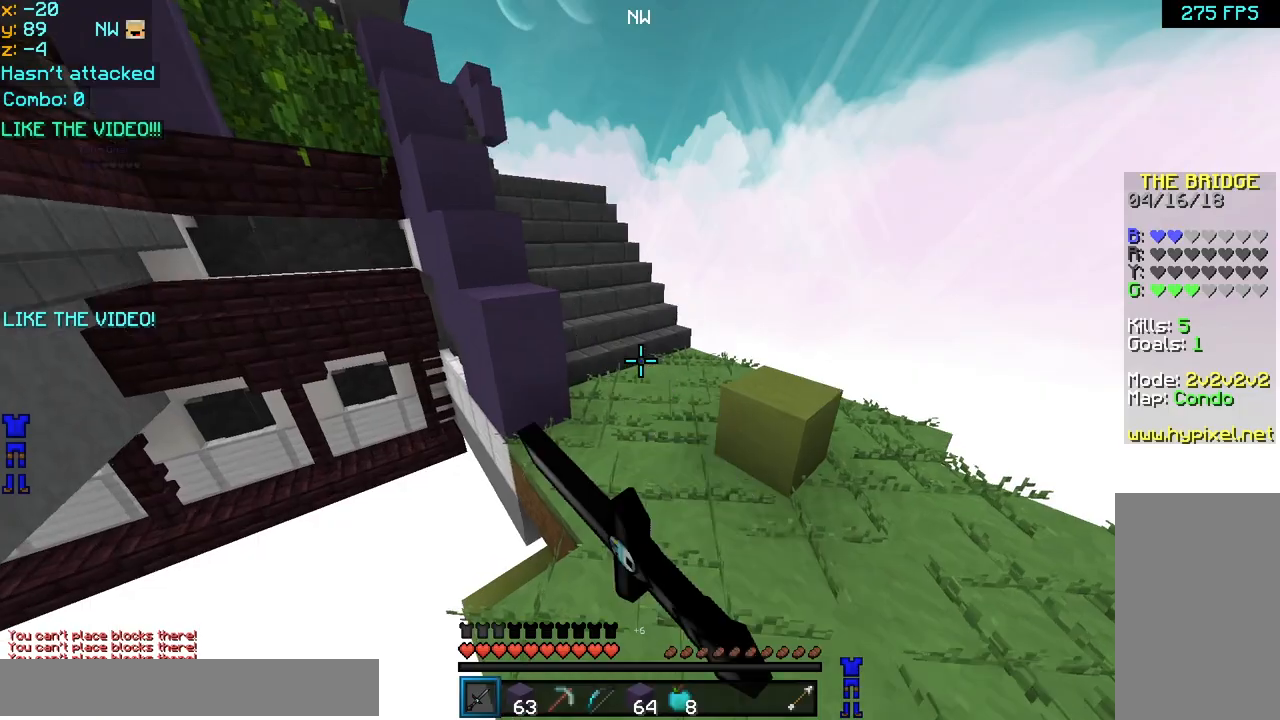
{"keys": ["space", "up"], "mouse": ["left"], "events": [[40, "mouse_left", "down"], [80, "space", "up"], [120, "mouse_left", "up"], [120, "space", "down"], [200, "mouse_left", "down"], [240, "mouse_left", "up"], [280, "space", "up"], [320, "mouse_left", "down"], [320, "space", "down"], [440, "mouse_left", "up"], [440, "space", "up"], [520, "mouse_left", "down"], [520, "space", "down"]]}
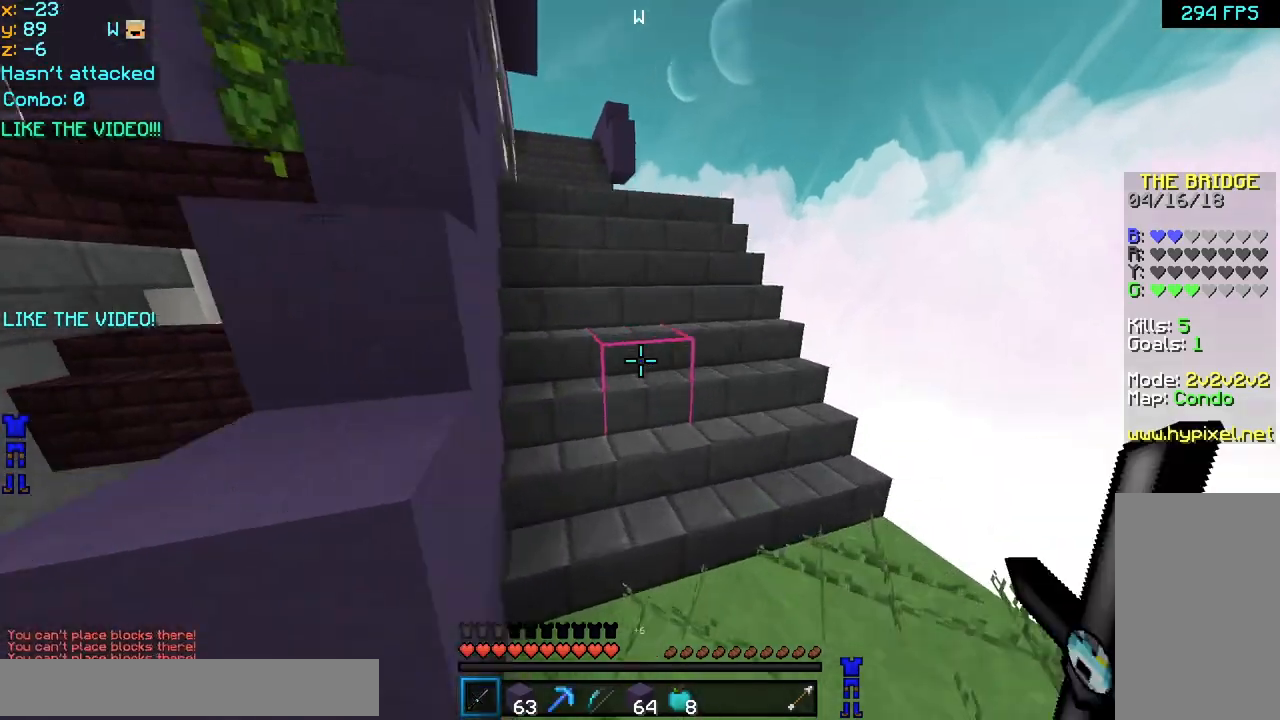
{"keys": ["space", "up"], "mouse": [], "events": [[80, "space", "up"], [120, "mouse_left", "up"], [160, "space", "down"], [200, "mouse_left", "down"], [240, "space", "up"], [280, "mouse_left", "up"], [320, "mouse_left", "down"], [320, "space", "down"], [400, "space", "up"], [440, "mouse_left", "up"], [480, "space", "down"]]}